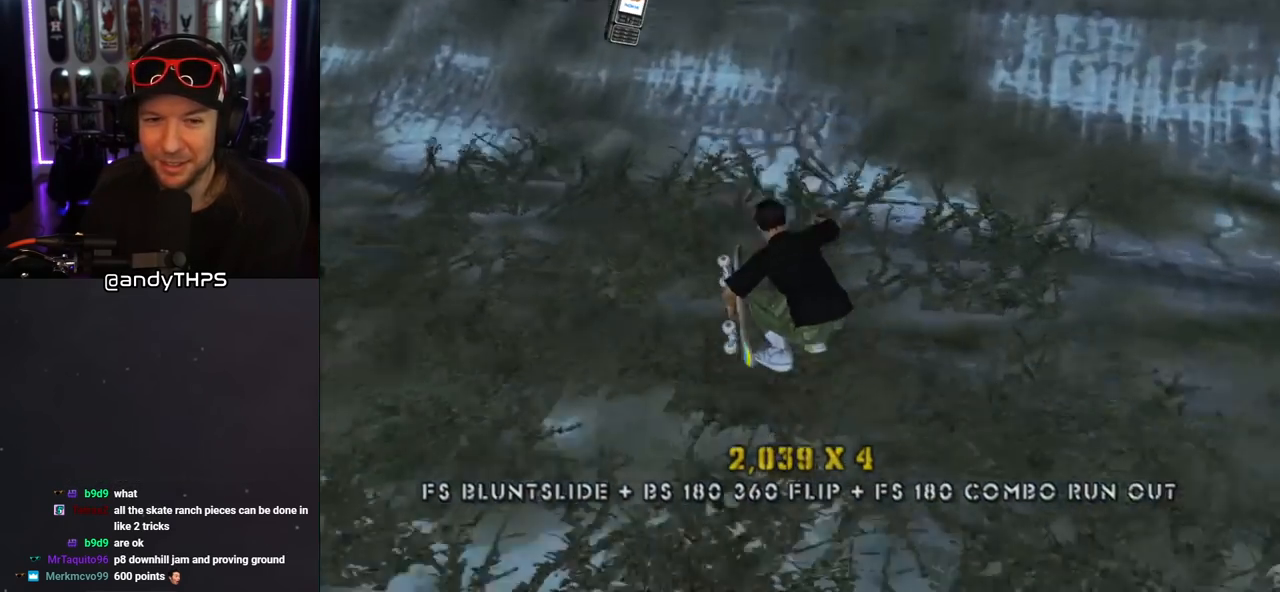
Gameplay with a controller (PlayStation layout); each line is a JSON object with the inputs held at the frame after it. "events" lists button and stick changes between this image and that frame as [ms after this image, input, new state], when the widget could be followed in between. Not read: L2 R2.
{"buttons": ["CROSS", "L1", "R1", "DPAD_UP"], "left_stick": "center", "right_stick": "center", "events": [[33, "DPAD_DOWN", "up"], [333, "DPAD_UP", "down"], [400, "L1", "down"], [433, "R1", "down"], [483, "DPAD_LEFT", "up"]]}
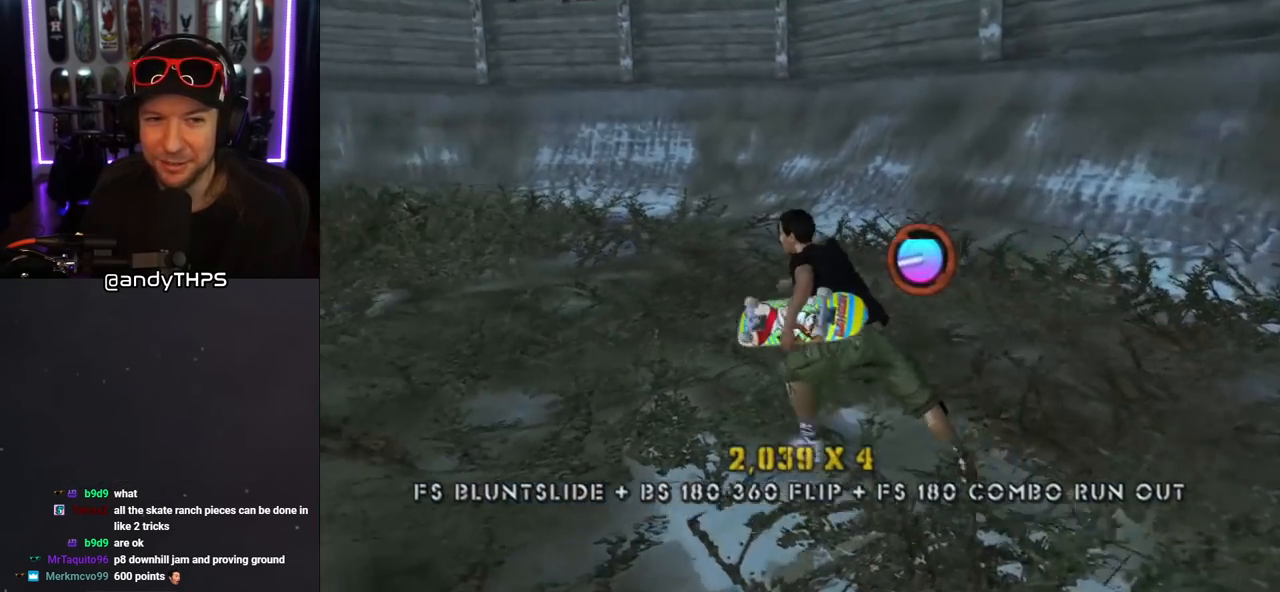
{"buttons": ["CROSS", "DPAD_UP"], "left_stick": "center", "right_stick": "center", "events": [[117, "R1", "up"], [150, "DPAD_RIGHT", "down"], [150, "L1", "up"], [183, "DPAD_UP", "up"], [400, "DPAD_RIGHT", "up"], [400, "DPAD_UP", "down"]]}
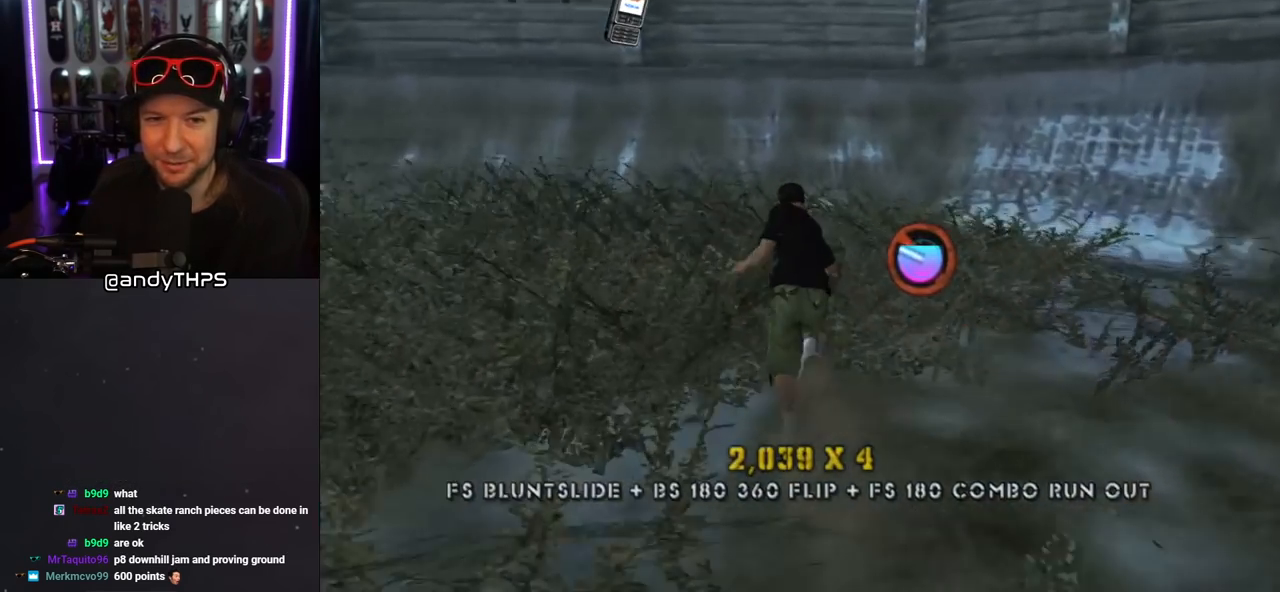
{"buttons": ["CROSS", "DPAD_UP"], "left_stick": "center", "right_stick": "center", "events": [[117, "DPAD_LEFT", "down"], [300, "DPAD_LEFT", "up"], [300, "DPAD_UP", "up"], [350, "DPAD_UP", "down"], [450, "DPAD_UP", "up"], [483, "DPAD_UP", "down"]]}
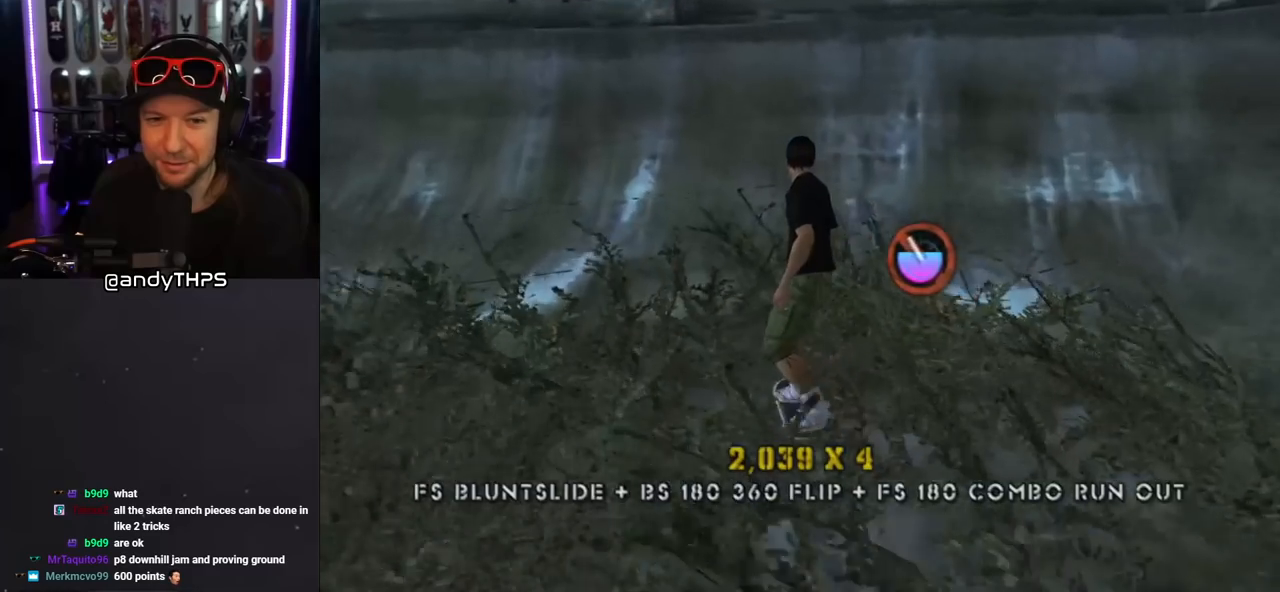
{"buttons": ["TRIANGLE", "DPAD_UP"], "left_stick": "center", "right_stick": "center", "events": [[67, "DPAD_UP", "up"], [150, "DPAD_UP", "down"], [233, "DPAD_LEFT", "down"], [350, "CROSS", "up"], [367, "DPAD_LEFT", "up"], [367, "DPAD_UP", "up"], [400, "TRIANGLE", "down"], [450, "DPAD_UP", "down"]]}
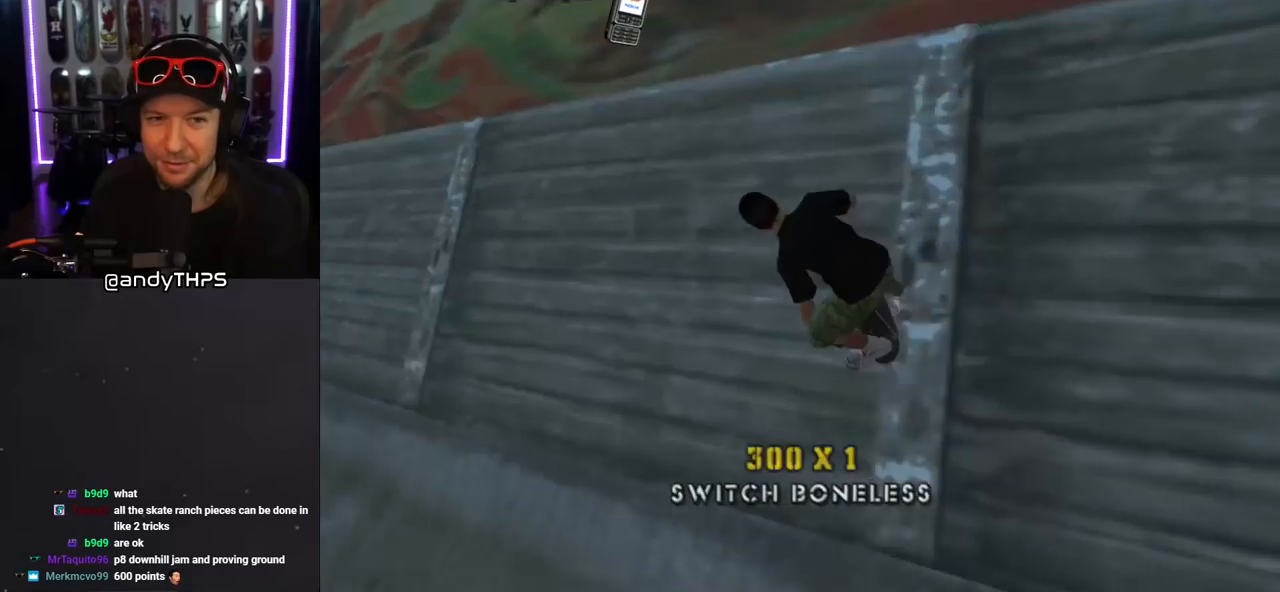
{"buttons": ["TRIANGLE", "L1", "DPAD_UP", "DPAD_RIGHT"], "left_stick": "center", "right_stick": "center", "events": [[33, "DPAD_UP", "up"], [167, "CROSS", "down"], [167, "DPAD_UP", "down"], [183, "DPAD_RIGHT", "down"], [183, "TRIANGLE", "up"], [200, "L1", "down"], [250, "TRIANGLE", "down"], [267, "CROSS", "up"], [400, "CROSS", "down"], [483, "CROSS", "up"]]}
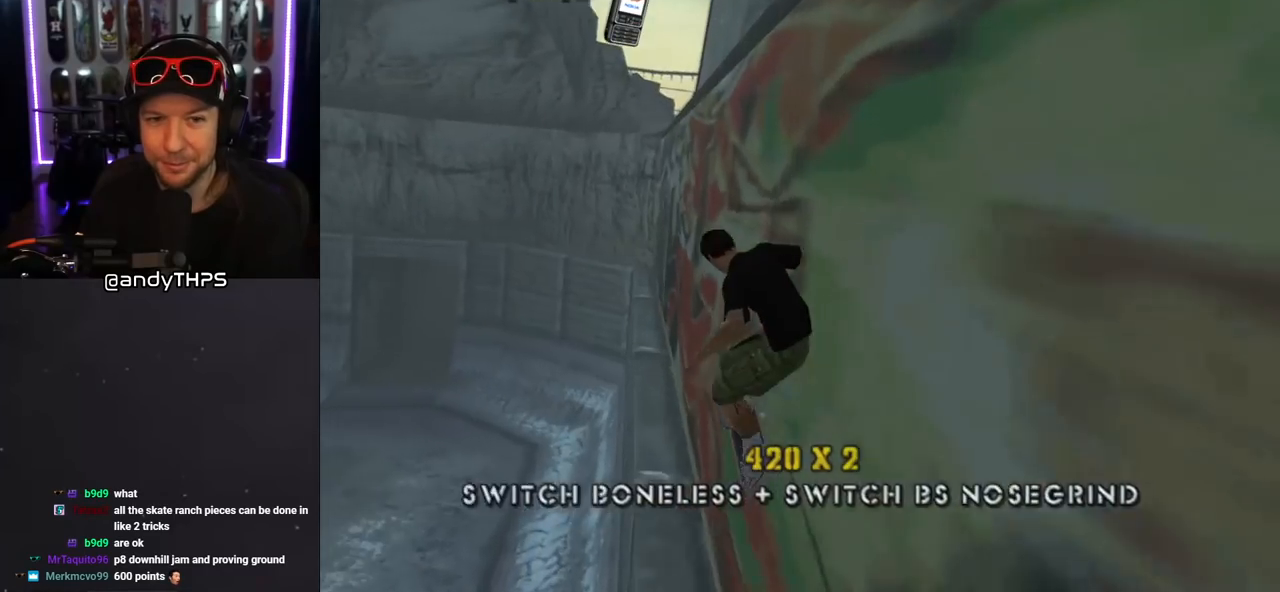
{"buttons": ["CROSS", "TRIANGLE", "L1", "DPAD_UP"], "left_stick": "center", "right_stick": "center", "events": [[133, "CROSS", "down"], [450, "DPAD_RIGHT", "up"], [483, "DPAD_UP", "up"], [500, "DPAD_UP", "down"]]}
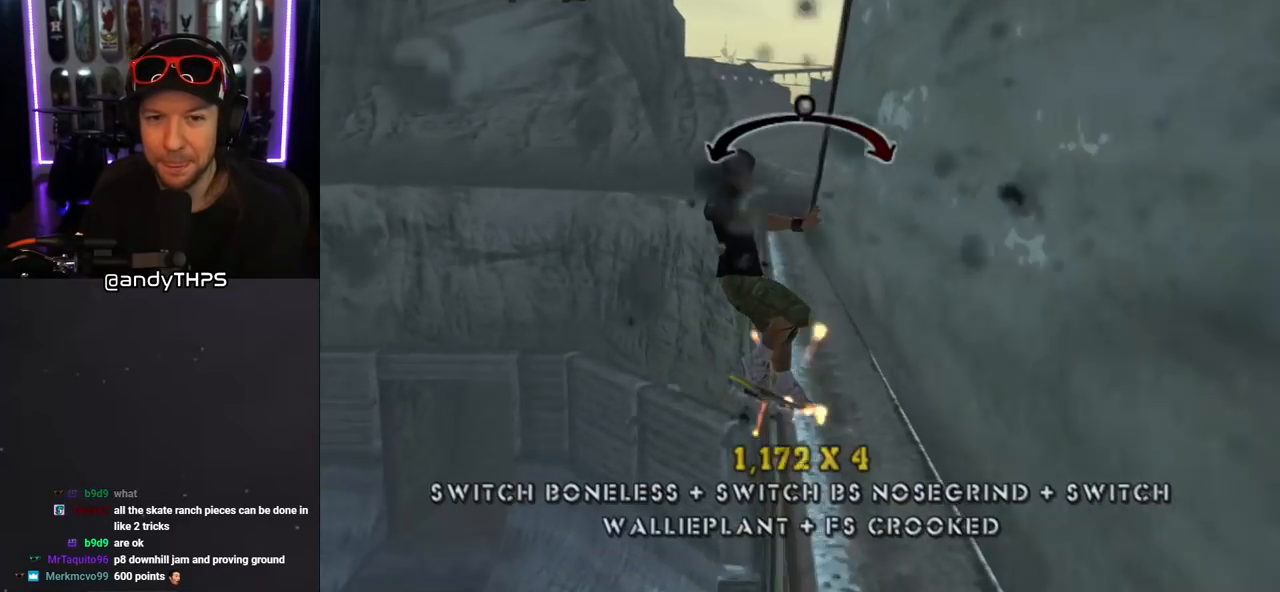
{"buttons": ["L1", "DPAD_UP", "DPAD_RIGHT"], "left_stick": "center", "right_stick": "center", "events": [[33, "DPAD_LEFT", "down"], [150, "DPAD_UP", "up"], [150, "L1", "up"], [167, "DPAD_LEFT", "up"], [167, "TRIANGLE", "up"], [200, "DPAD_RIGHT", "down"], [233, "L1", "down"], [283, "DPAD_UP", "down"], [417, "CROSS", "up"]]}
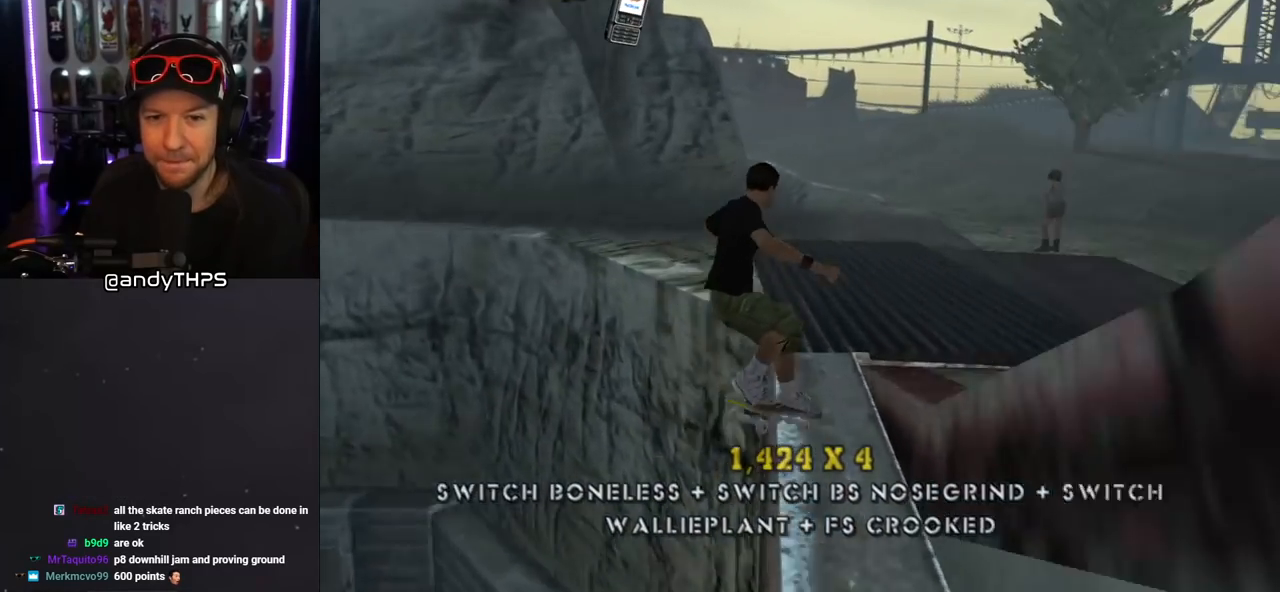
{"buttons": ["CROSS"], "left_stick": "center", "right_stick": "center", "events": [[100, "right_stick", "left"], [167, "DPAD_UP", "up"], [267, "DPAD_RIGHT", "up"], [267, "right_stick", "center"], [350, "CROSS", "down"], [350, "L1", "up"]]}
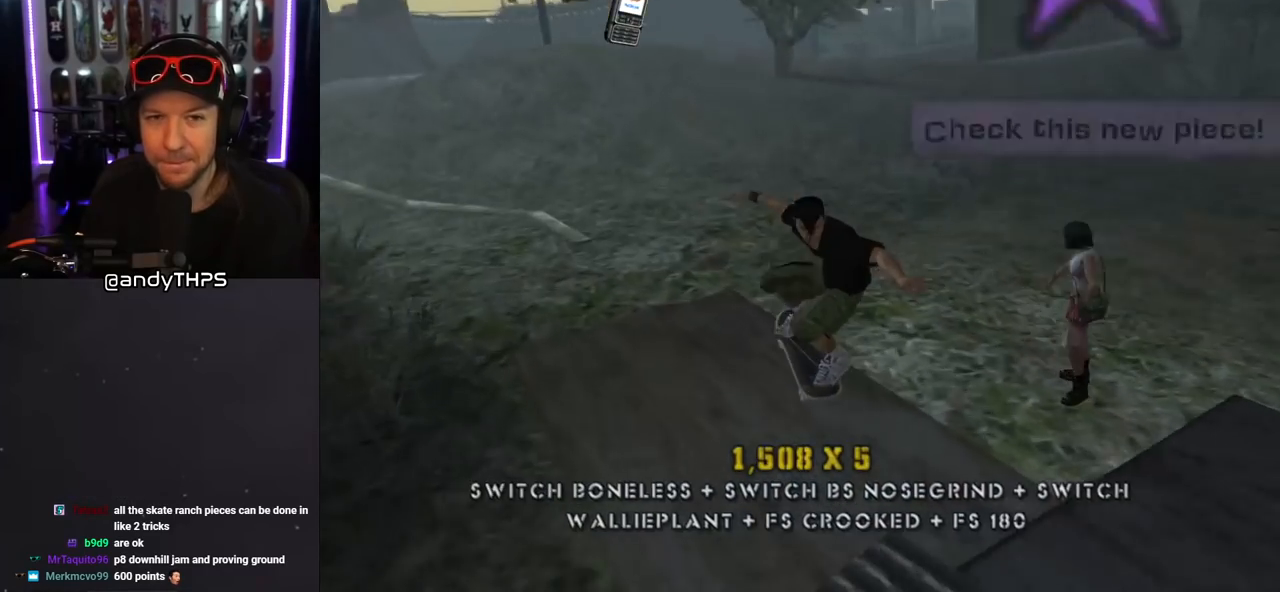
{"buttons": ["CROSS", "L1", "R1", "DPAD_DOWN", "DPAD_RIGHT"], "left_stick": "center", "right_stick": "center", "events": [[150, "DPAD_RIGHT", "down"], [200, "DPAD_DOWN", "down"], [383, "L1", "down"], [383, "R1", "down"]]}
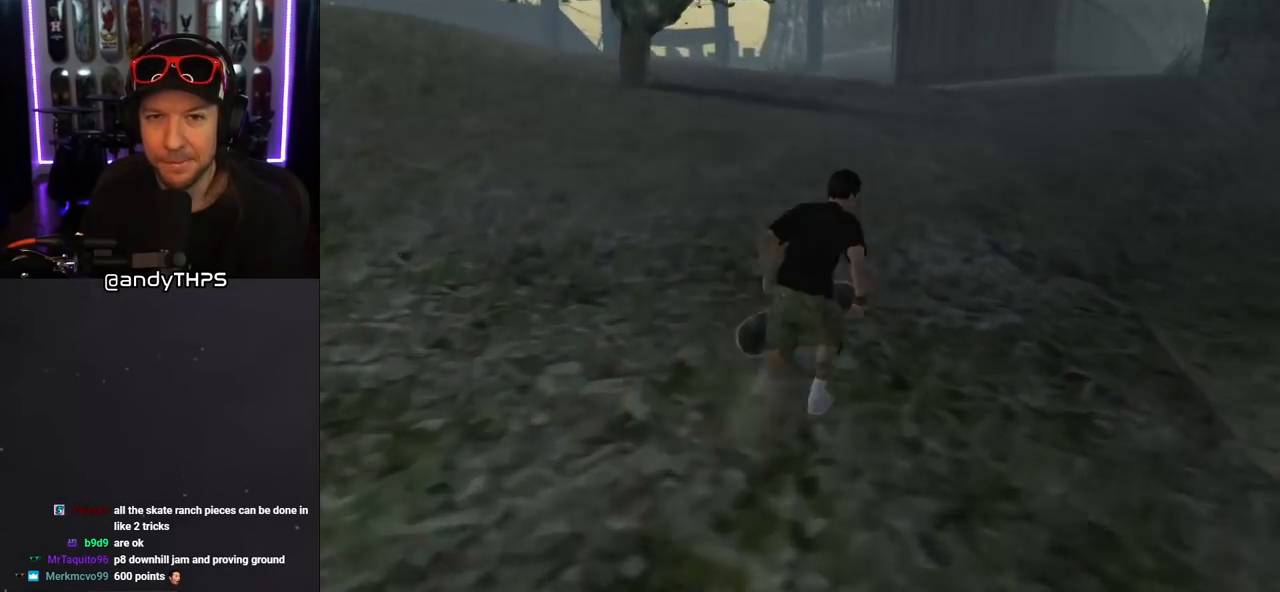
{"buttons": ["CROSS", "CIRCLE"], "left_stick": "center", "right_stick": "center", "events": [[50, "L1", "up"], [67, "R1", "up"], [333, "DPAD_DOWN", "up"], [417, "CIRCLE", "down"], [433, "DPAD_RIGHT", "up"]]}
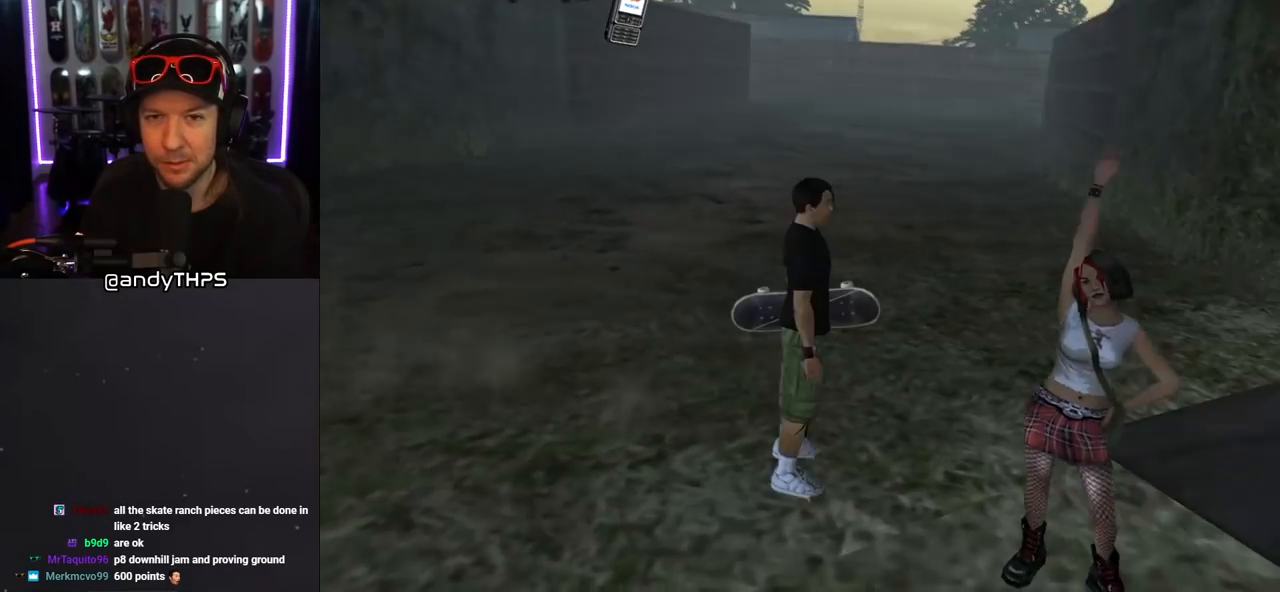
{"buttons": [], "left_stick": "center", "right_stick": "center", "events": [[117, "CIRCLE", "up"], [417, "CROSS", "up"]]}
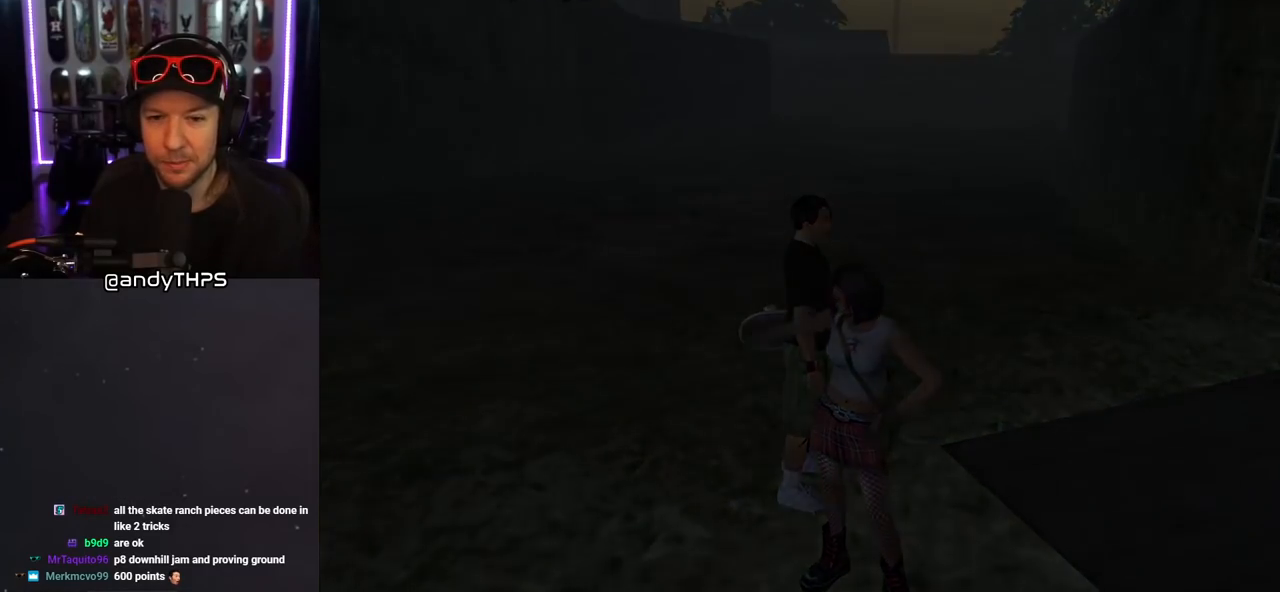
{"buttons": [], "left_stick": "center", "right_stick": "center", "events": []}
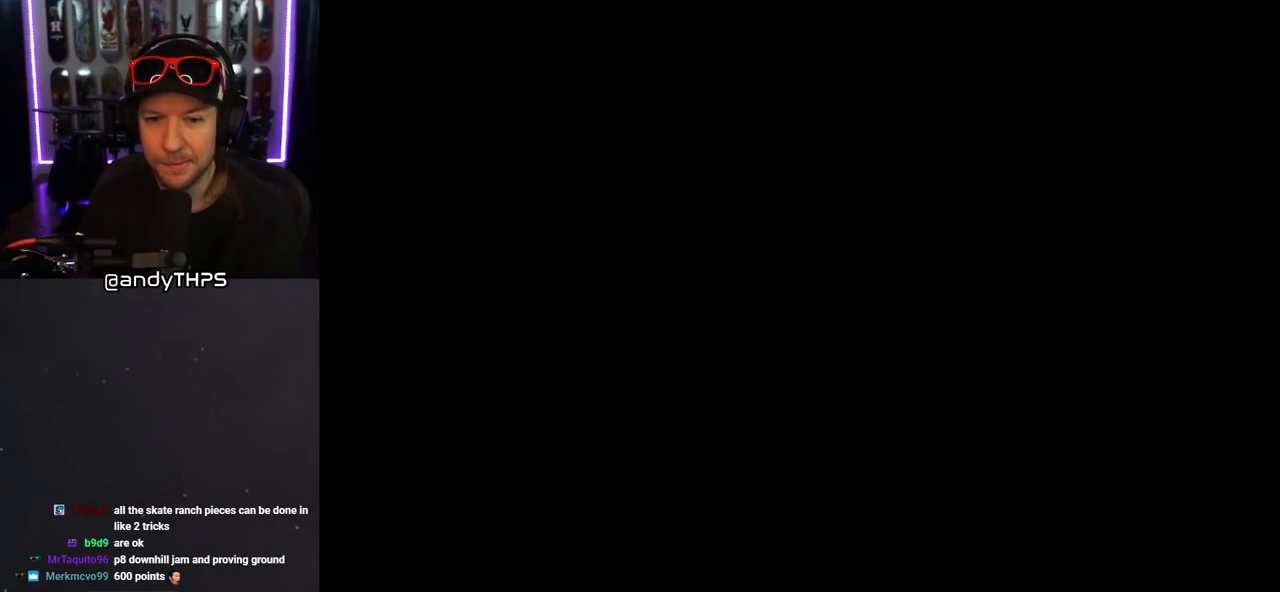
{"buttons": [], "left_stick": "center", "right_stick": "center", "events": []}
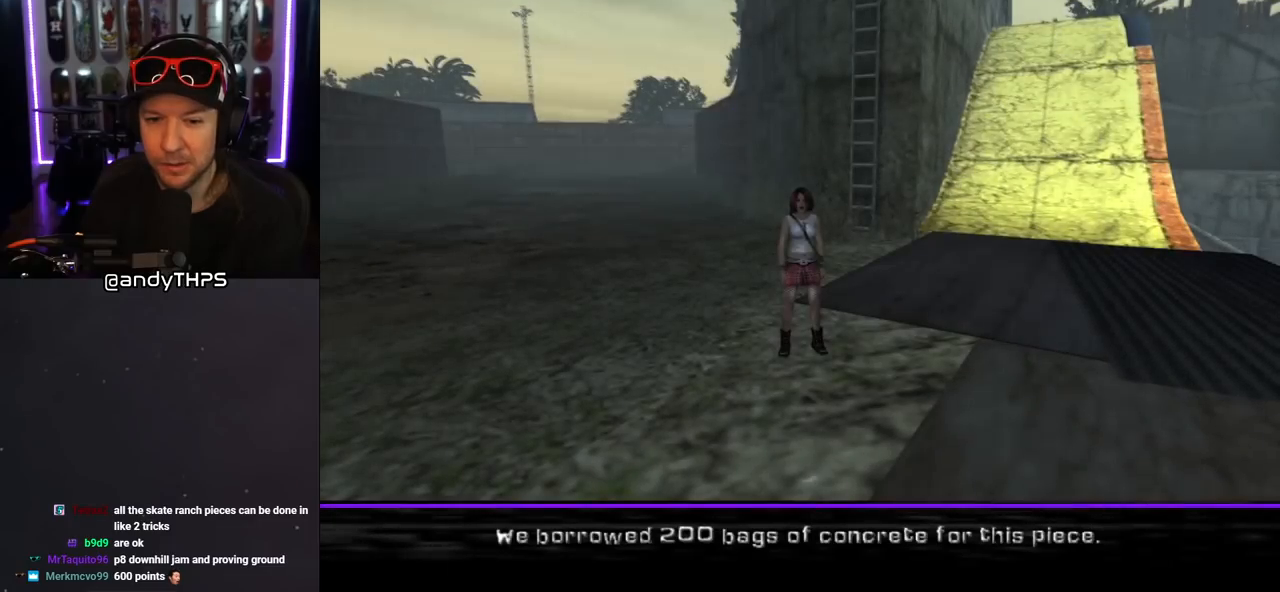
{"buttons": [], "left_stick": "center", "right_stick": "center", "events": []}
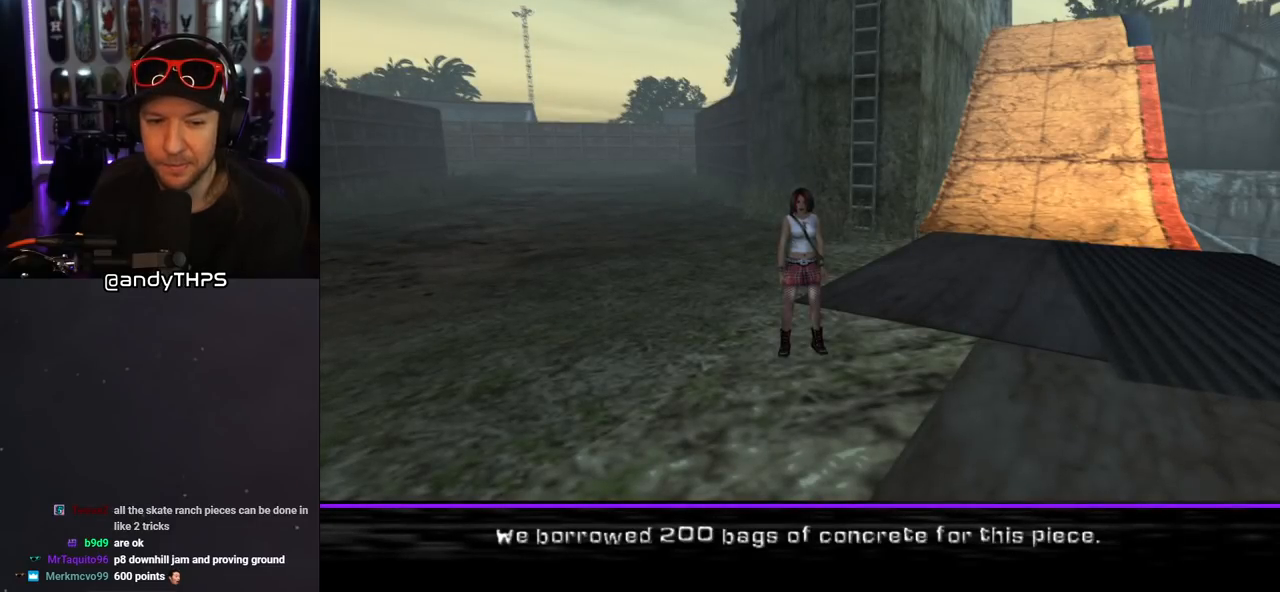
{"buttons": [], "left_stick": "center", "right_stick": "center", "events": []}
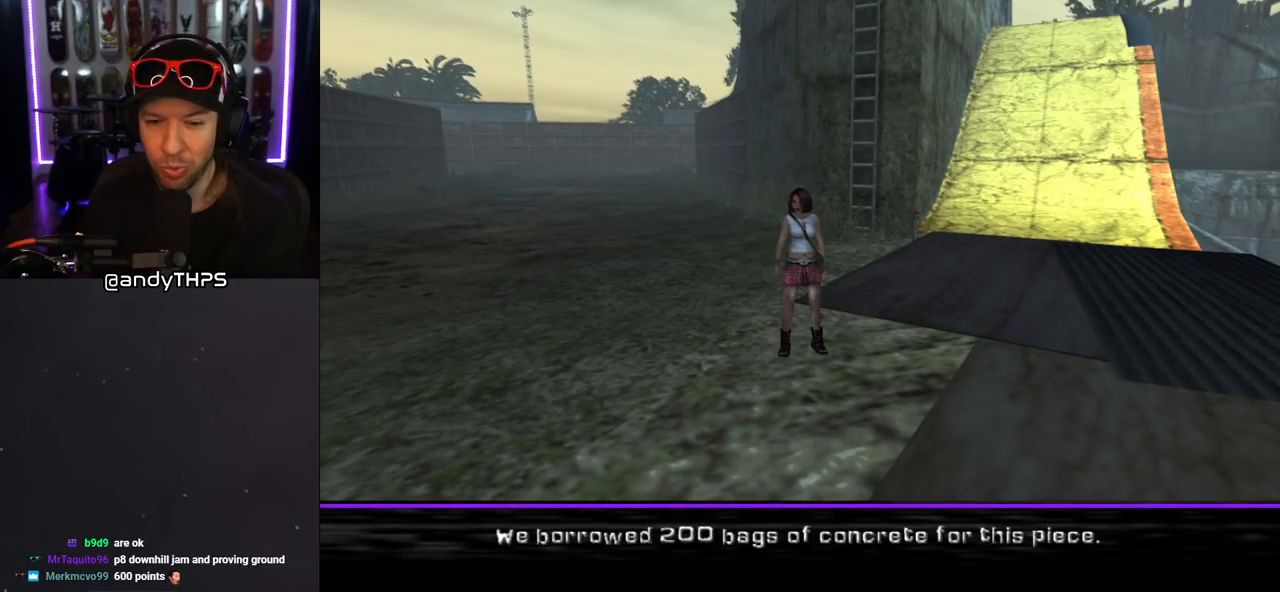
{"buttons": [], "left_stick": "center", "right_stick": "center", "events": []}
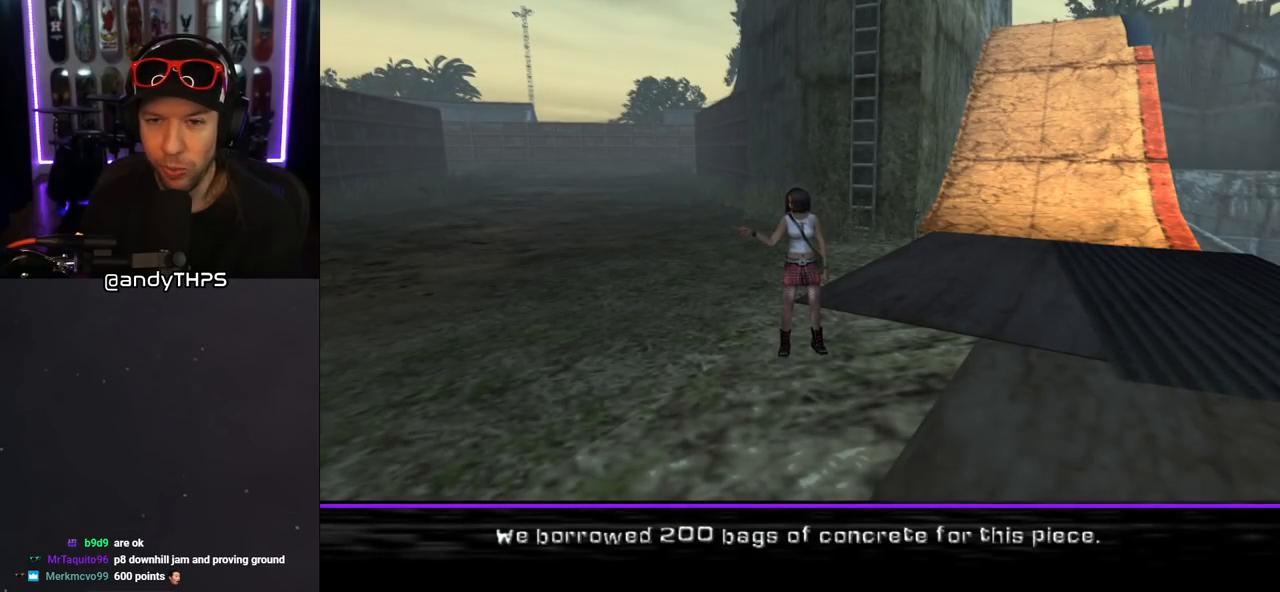
{"buttons": [], "left_stick": "center", "right_stick": "center", "events": []}
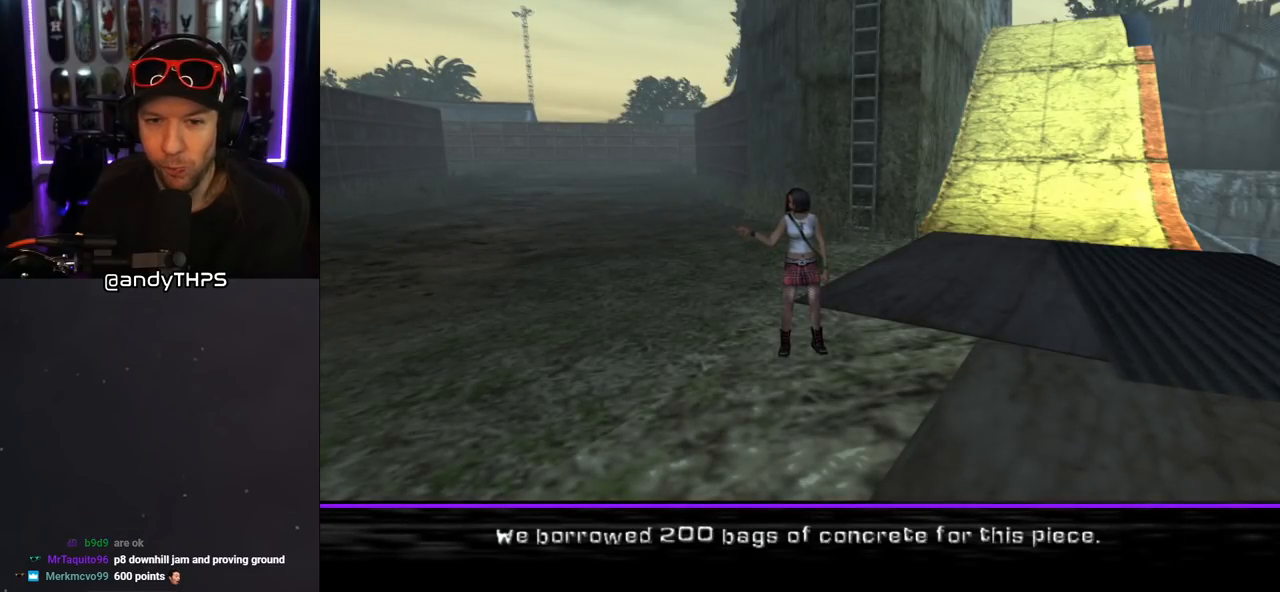
{"buttons": [], "left_stick": "center", "right_stick": "center", "events": []}
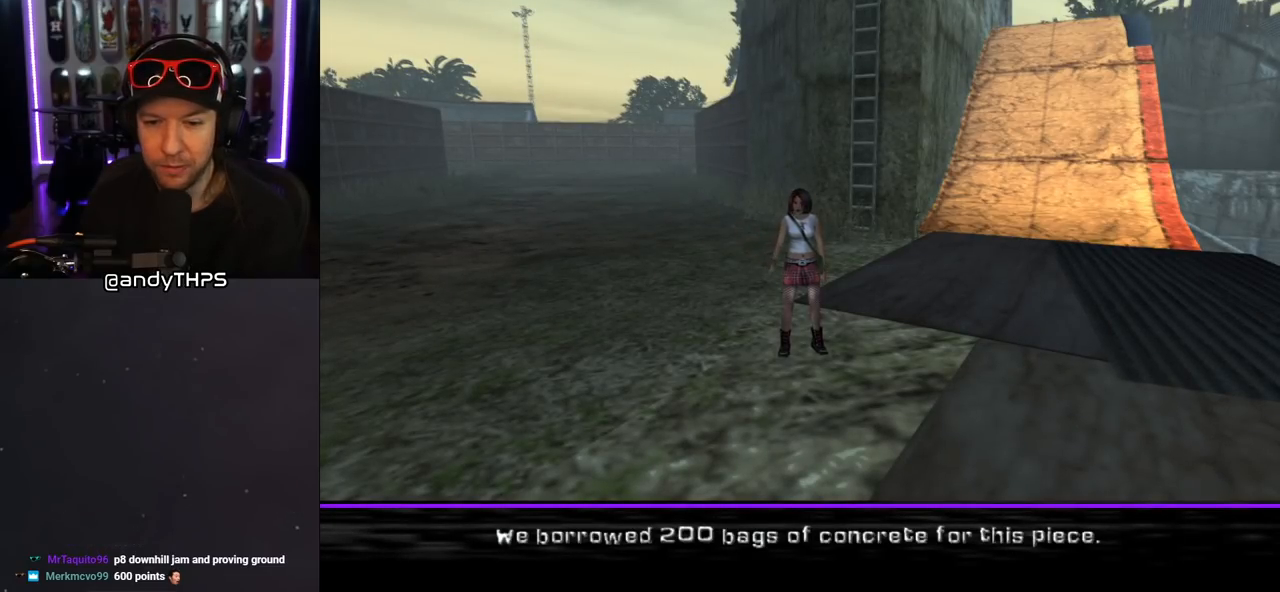
{"buttons": [], "left_stick": "center", "right_stick": "center", "events": []}
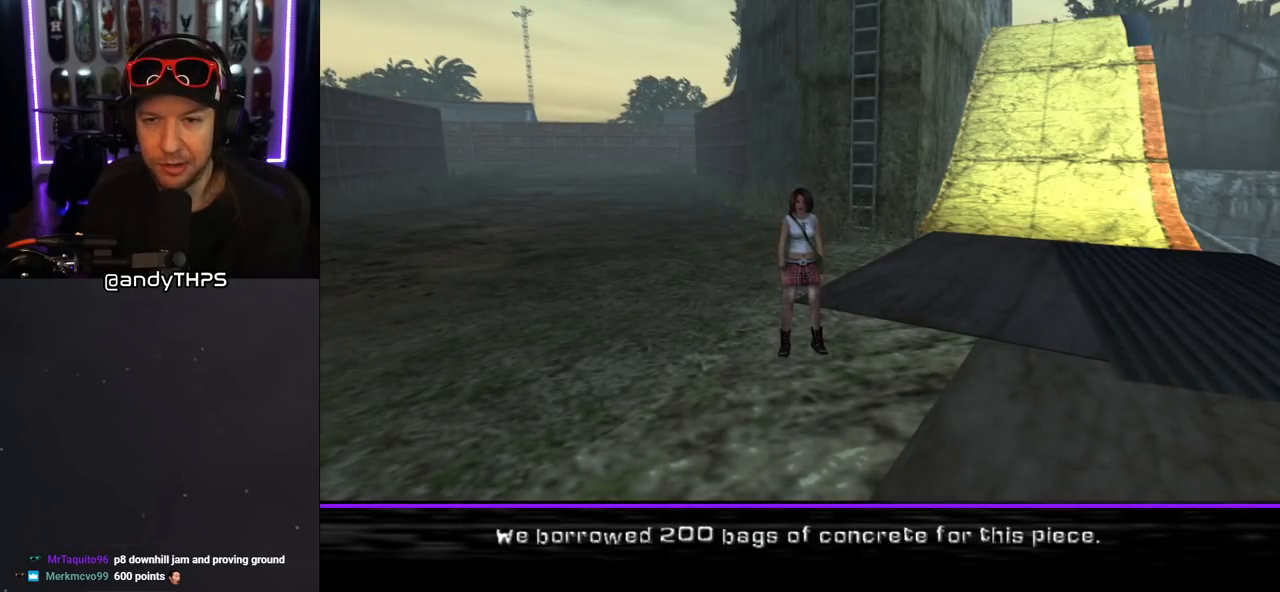
{"buttons": [], "left_stick": "center", "right_stick": "center", "events": [[167, "CROSS", "down"], [267, "CROSS", "up"]]}
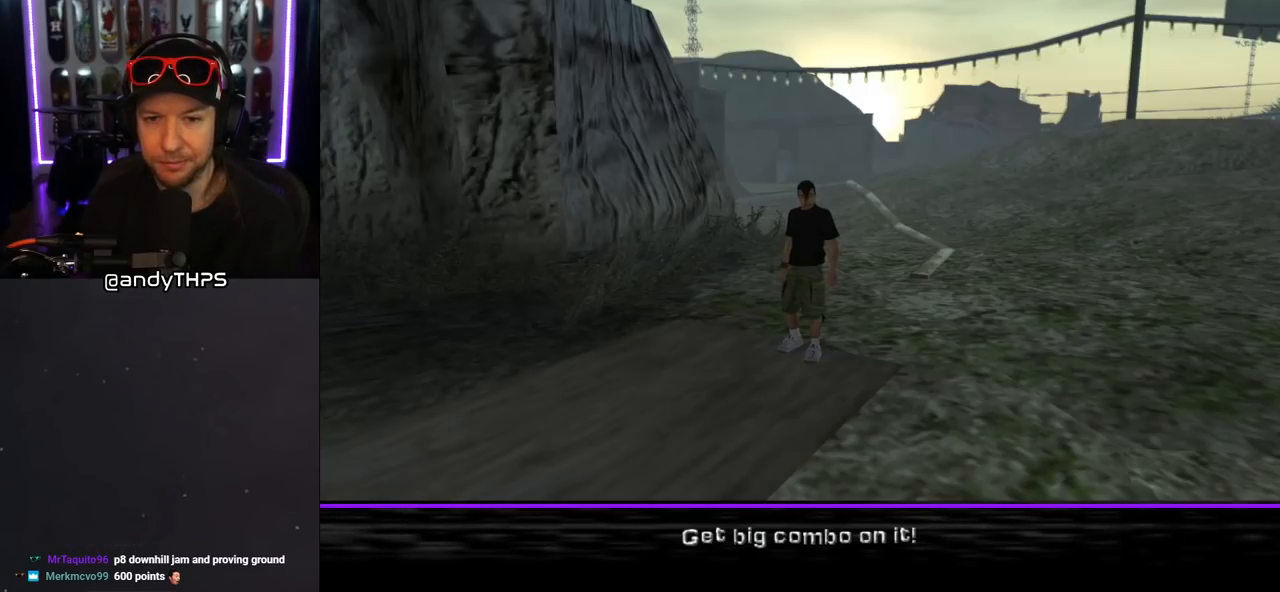
{"buttons": [], "left_stick": "center", "right_stick": "center", "events": []}
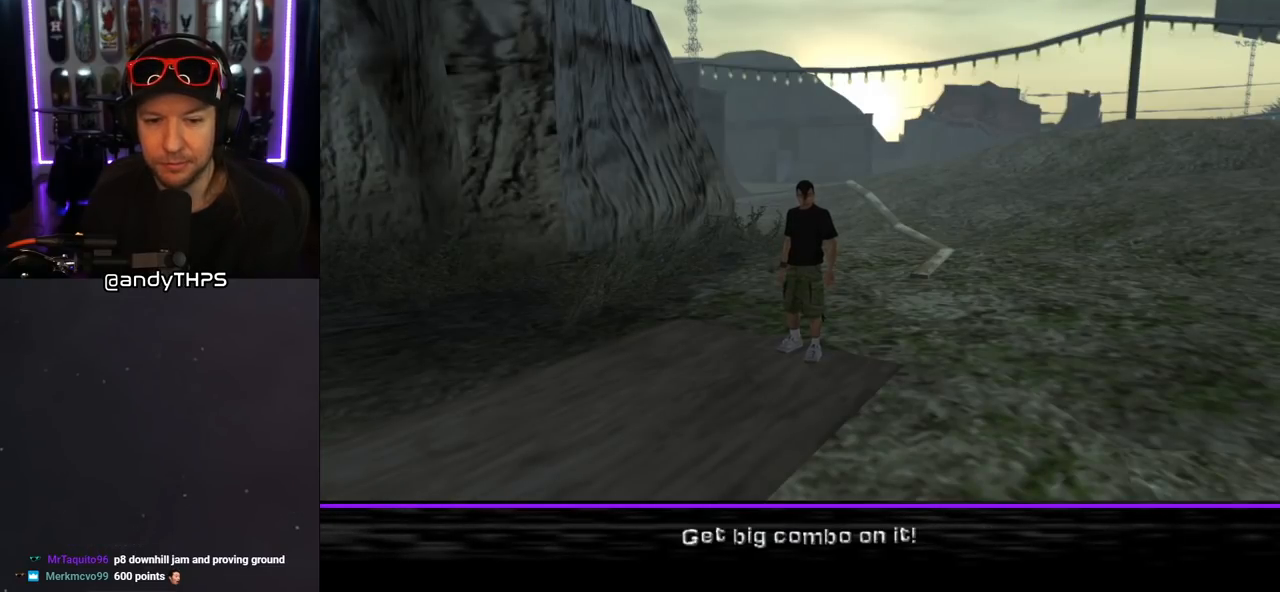
{"buttons": [], "left_stick": "center", "right_stick": "center", "events": []}
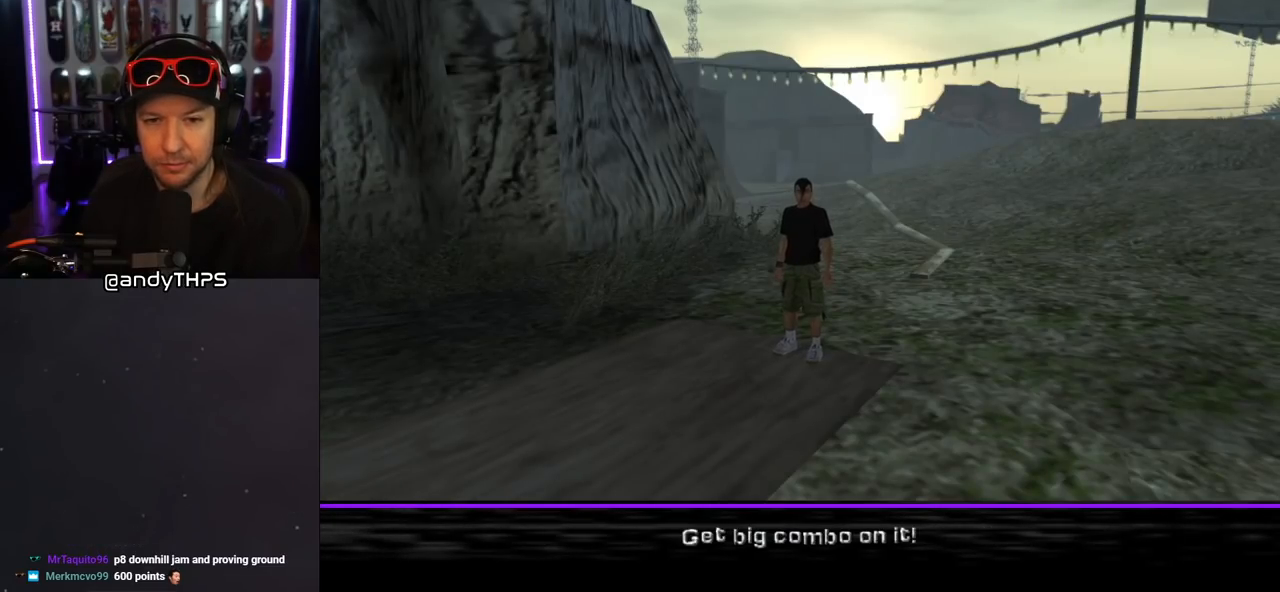
{"buttons": [], "left_stick": "center", "right_stick": "center", "events": [[317, "CROSS", "down"], [450, "CROSS", "up"]]}
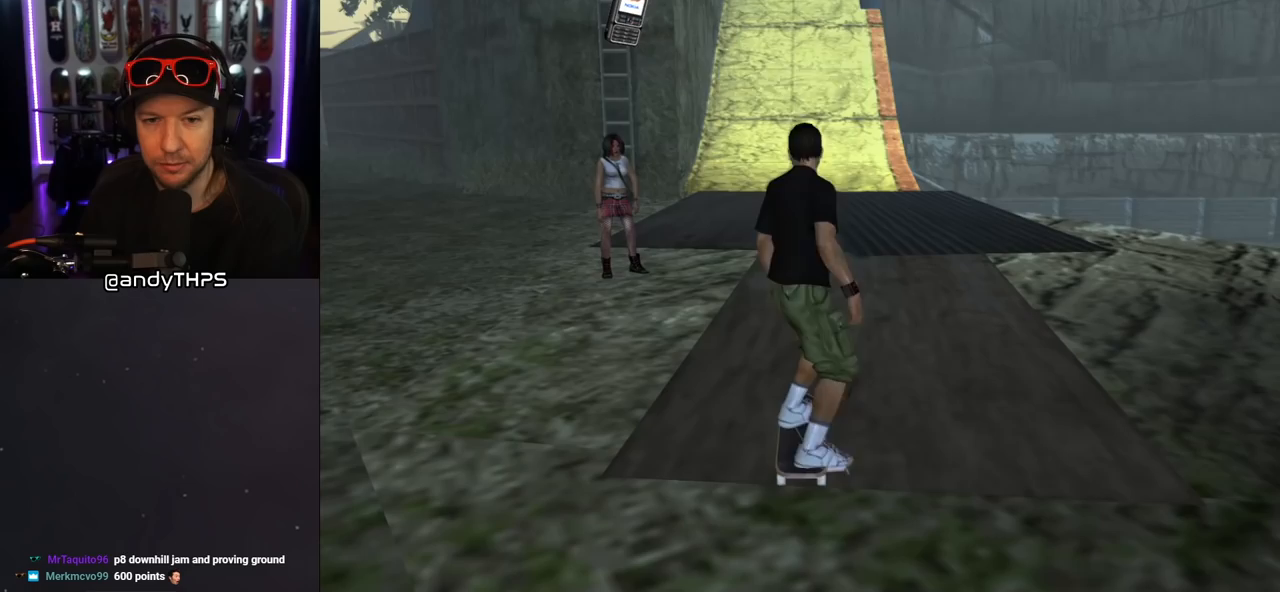
{"buttons": ["CROSS"], "left_stick": "center", "right_stick": "center", "events": [[333, "CROSS", "down"]]}
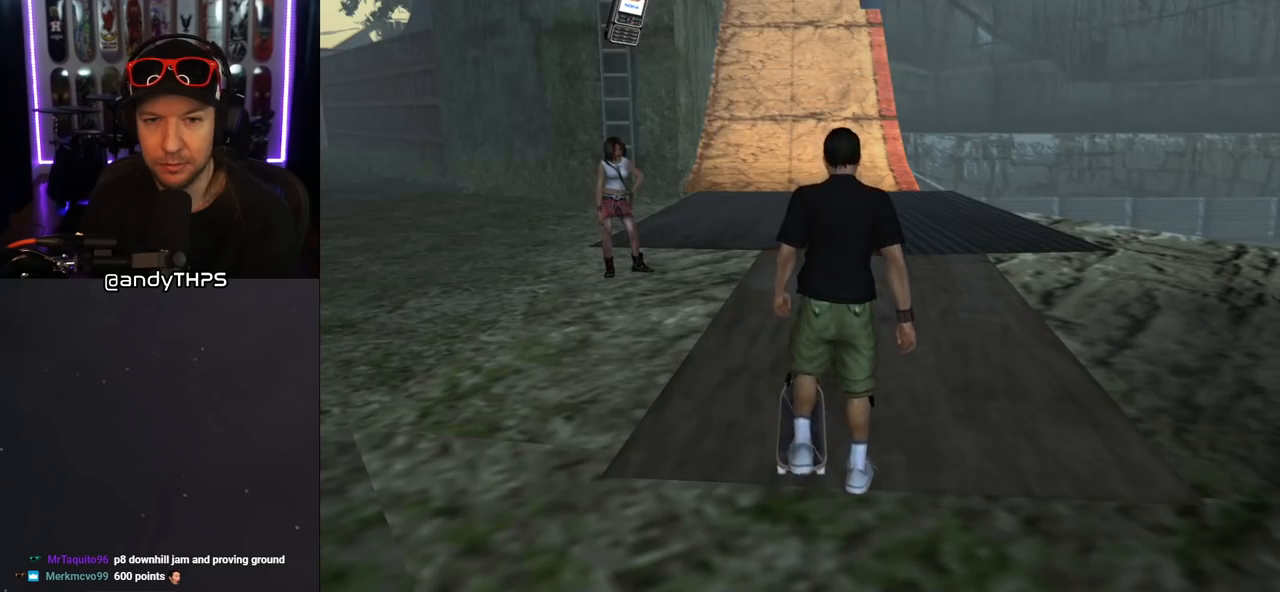
{"buttons": ["CROSS"], "left_stick": "center", "right_stick": "center", "events": [[350, "DPAD_UP", "down"], [450, "DPAD_UP", "up"]]}